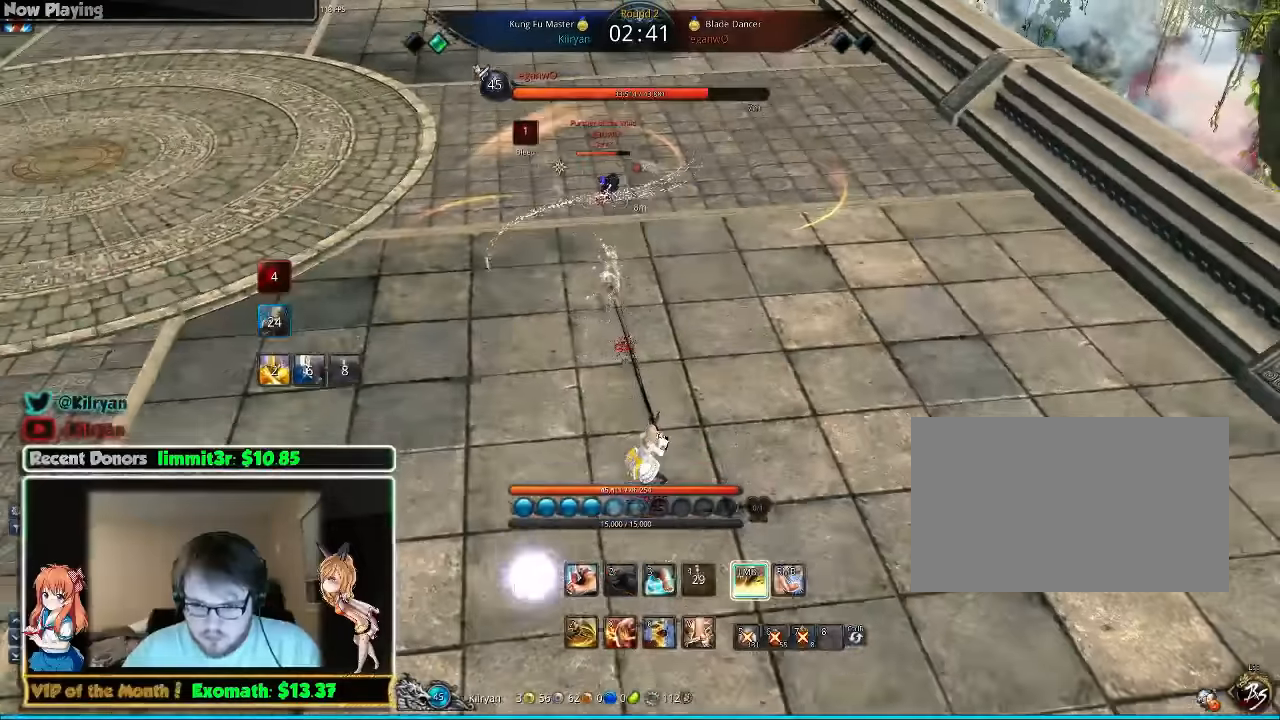
Gameplay with keyboard and mouse; each line is a JSON object with the keys and mouse buttons held at the frame after it. "events" lists presses ("down") and releases ("up") of "1", "2", "3", "4", "5", "a", "alt", "c", "ctrl", "d", "e", "f", "q", "r", "s", "shift", "space", "tab", "v", "w", "x", "z", "mouse_left", "mouse_middle", "mouse_right", "mouse_wheel_up" and "mouse_wheel_down" between this image and that frame as [ms after this image, input, new state], when the widget could be followed in between. "mouse_left", "mouse_middle", "mouse_right", "mouse_wheel_up", "mouse_wheel_down" = the "left", "middle", "right", "wheel_up", "wheel_down" buttons of the "mouse" list. No other keys are recorded. Mouse movement is not recorded.
{"keys": ["d"], "mouse": [], "events": [[320, "mouse_left", "up"], [380, "d", "down"]]}
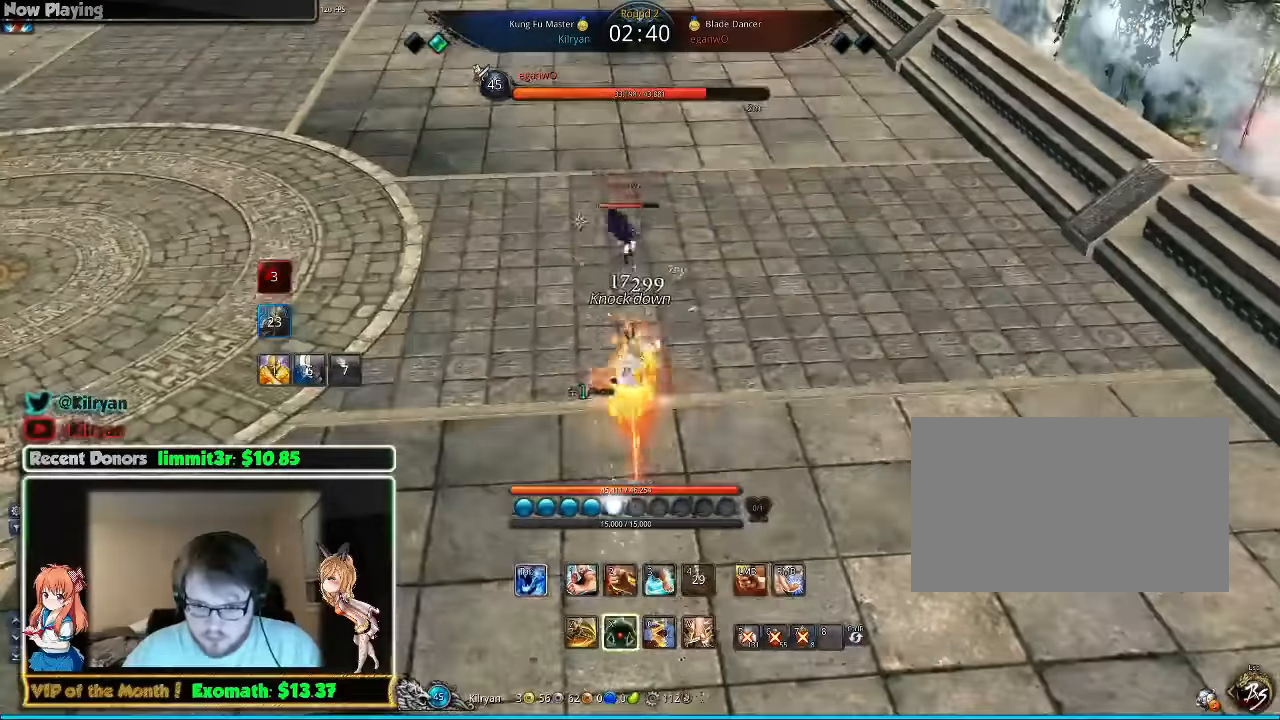
{"keys": ["d", "w"], "mouse": [], "events": [[400, "w", "down"]]}
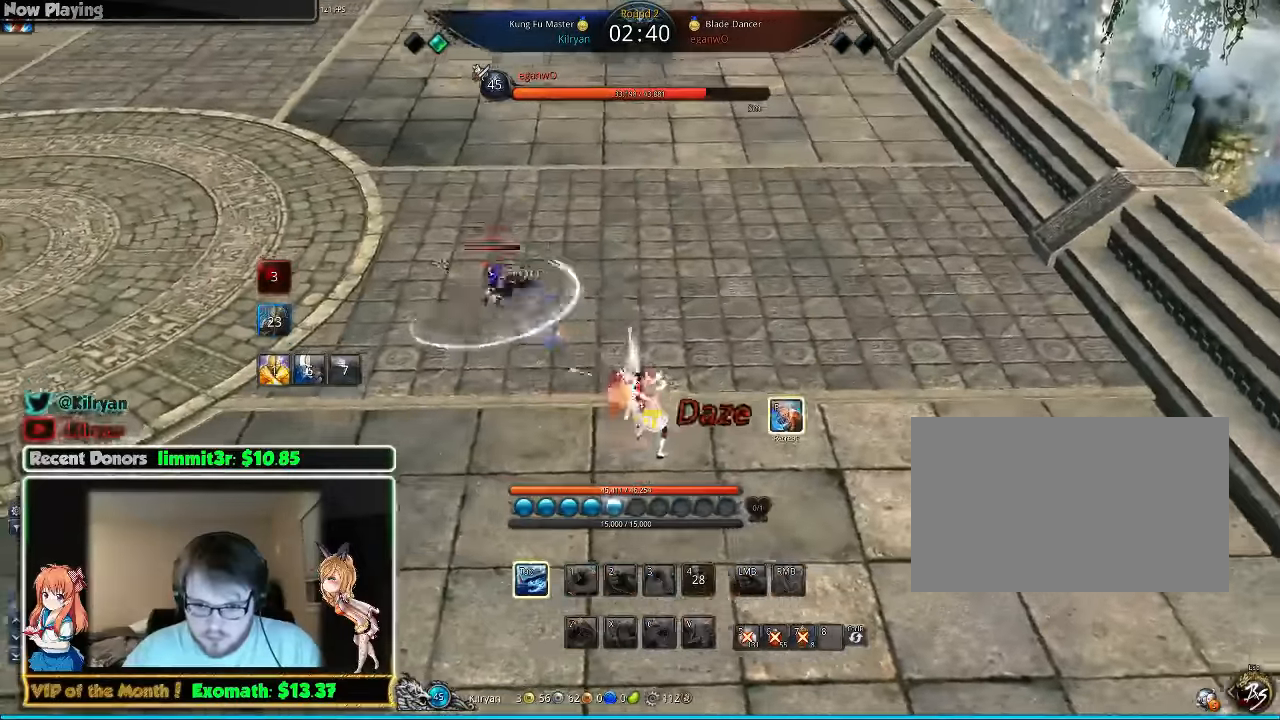
{"keys": [], "mouse": [], "events": [[400, "w", "up"], [420, "d", "up"]]}
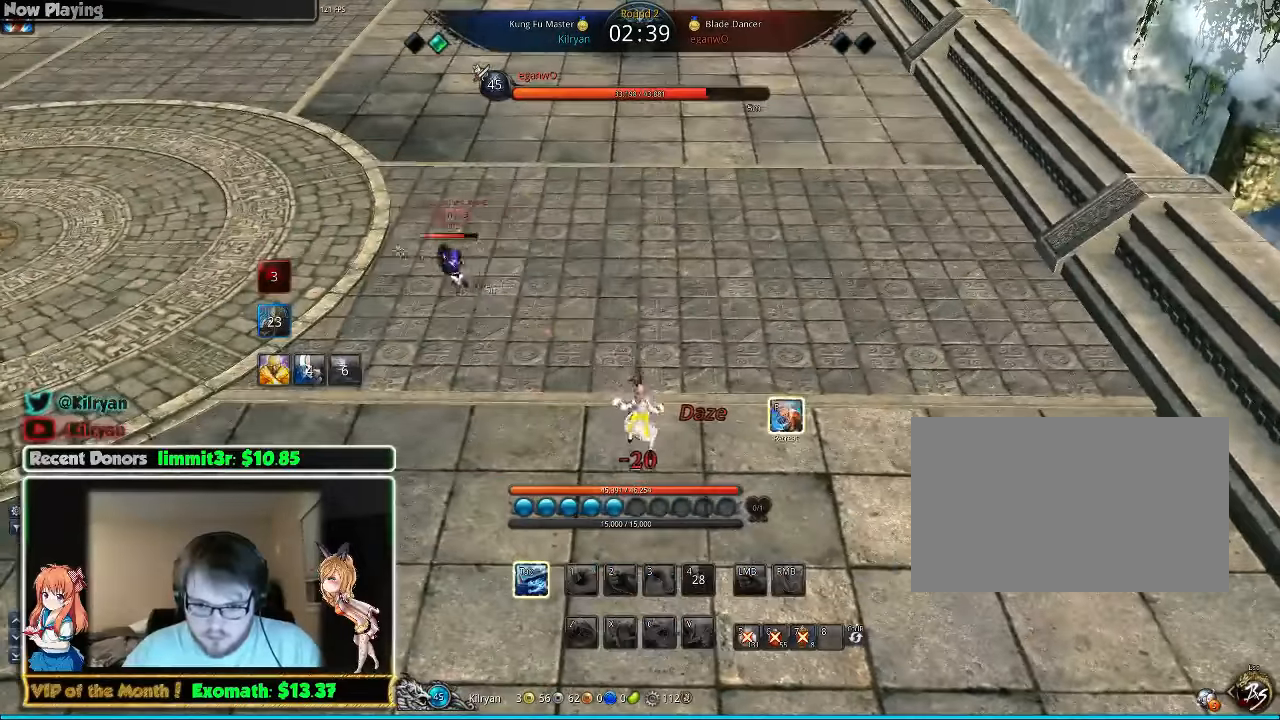
{"keys": ["tab", "w"], "mouse": [], "events": [[80, "tab", "down"], [260, "tab", "up"], [260, "w", "down"], [360, "tab", "down"]]}
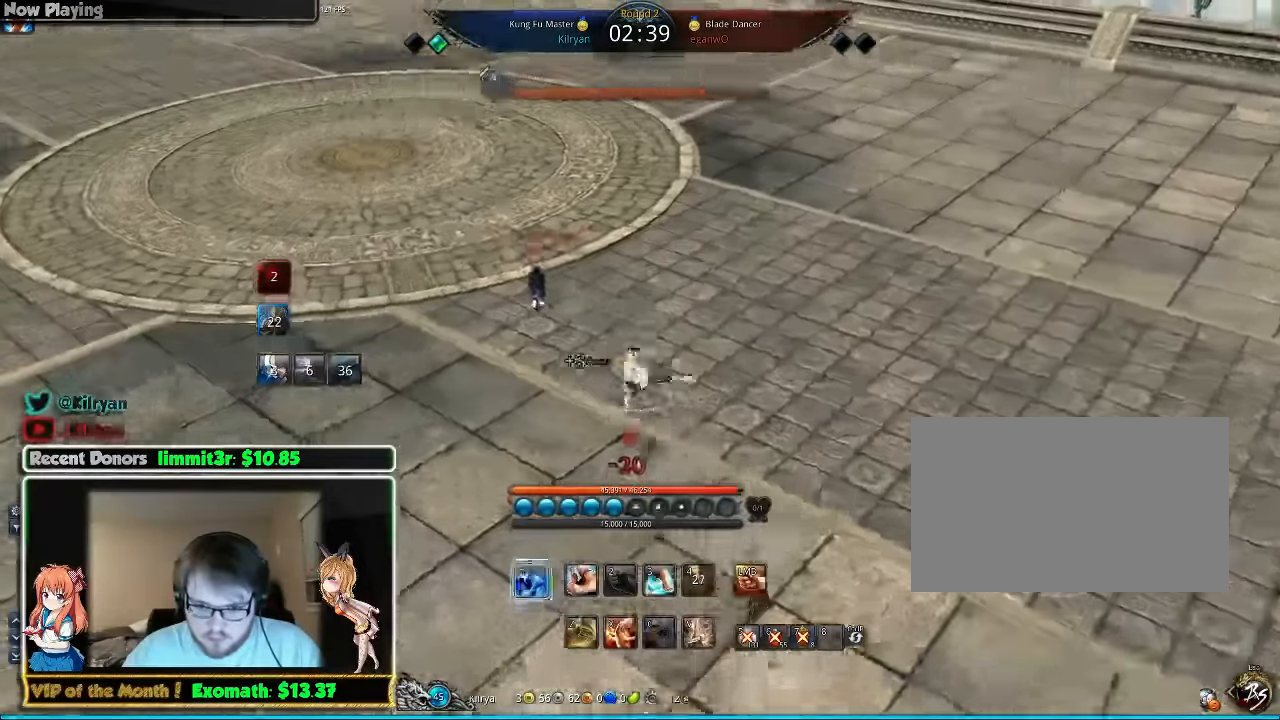
{"keys": ["d"], "mouse": [], "events": [[20, "tab", "up"], [100, "tab", "down"], [160, "d", "down"], [260, "tab", "up"], [260, "w", "up"]]}
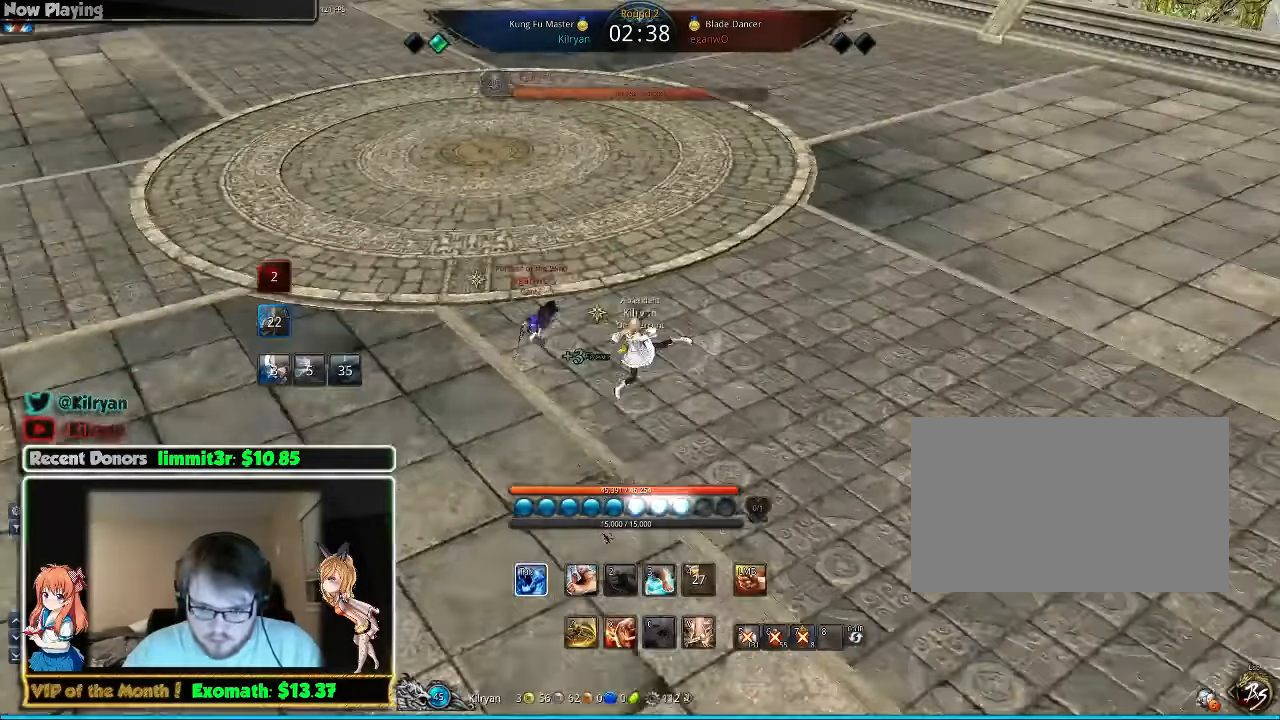
{"keys": [], "mouse": [], "events": [[80, "c", "down"], [80, "d", "up"], [160, "c", "up"], [220, "c", "down"], [320, "c", "up"], [400, "c", "down"], [500, "c", "up"]]}
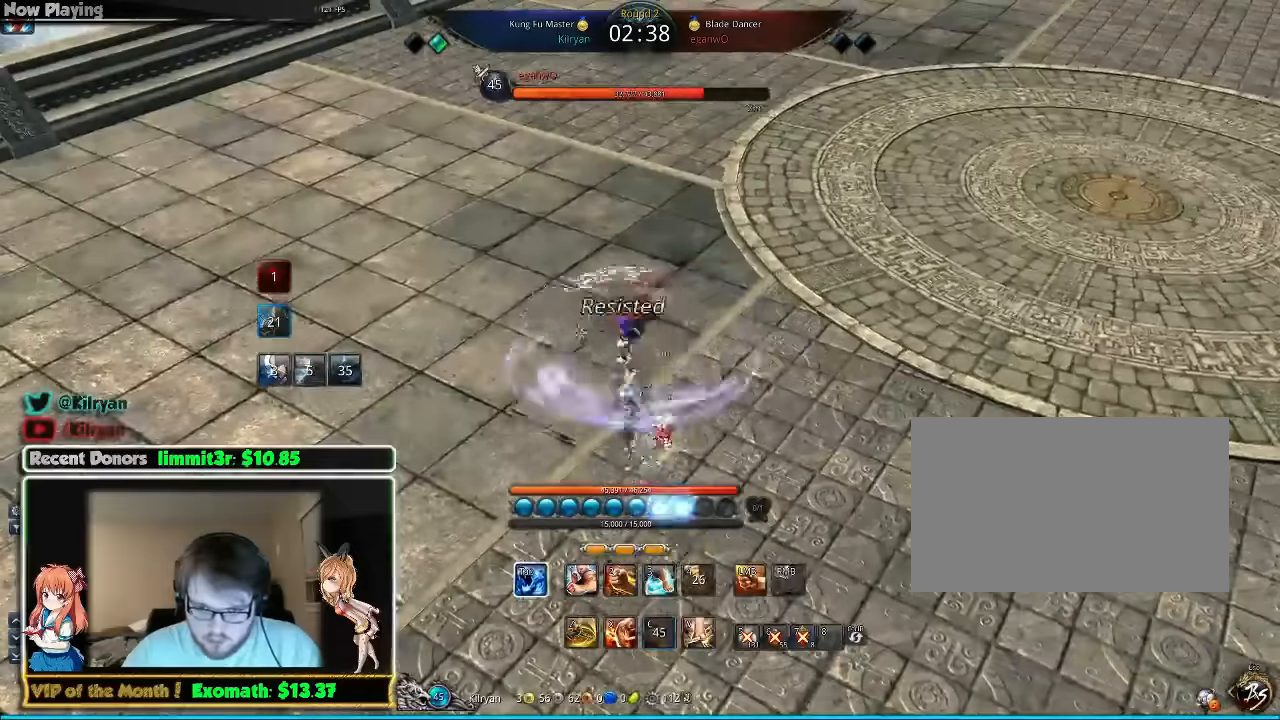
{"keys": ["c"], "mouse": [], "events": [[100, "c", "down"], [200, "c", "up"], [300, "c", "down"], [360, "c", "up"], [460, "c", "down"]]}
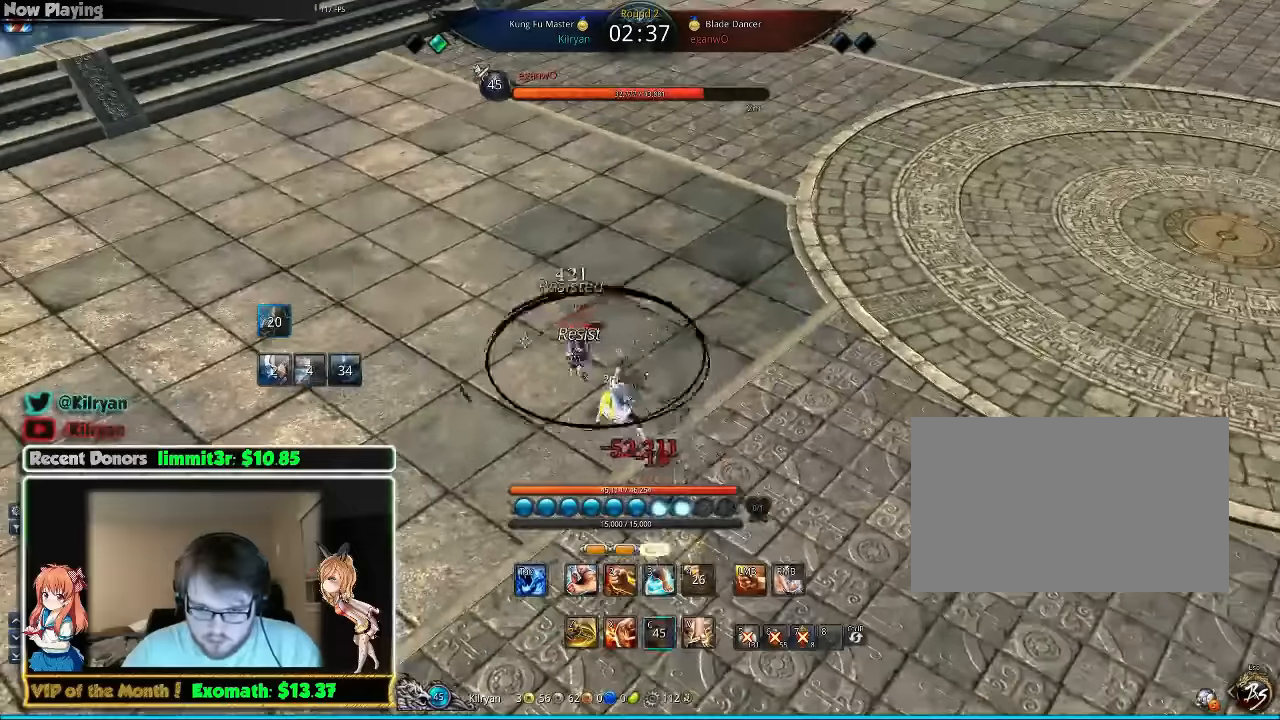
{"keys": ["d", "w"], "mouse": [], "events": [[60, "c", "up"], [160, "c", "down"], [240, "c", "up"], [340, "c", "down"], [440, "c", "up"], [440, "w", "down"], [500, "d", "down"]]}
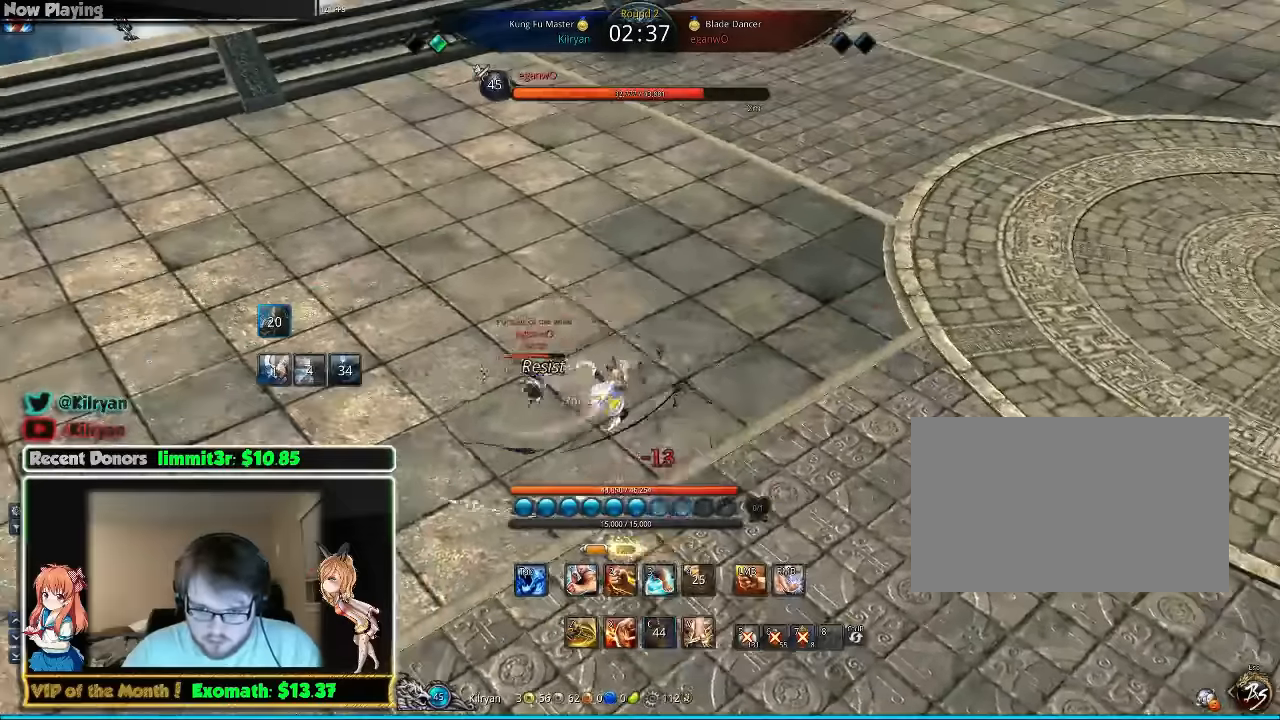
{"keys": ["q", "w"], "mouse": [], "events": [[40, "w", "up"], [240, "q", "down"], [260, "d", "up"], [340, "w", "down"], [380, "q", "up"], [440, "q", "down"]]}
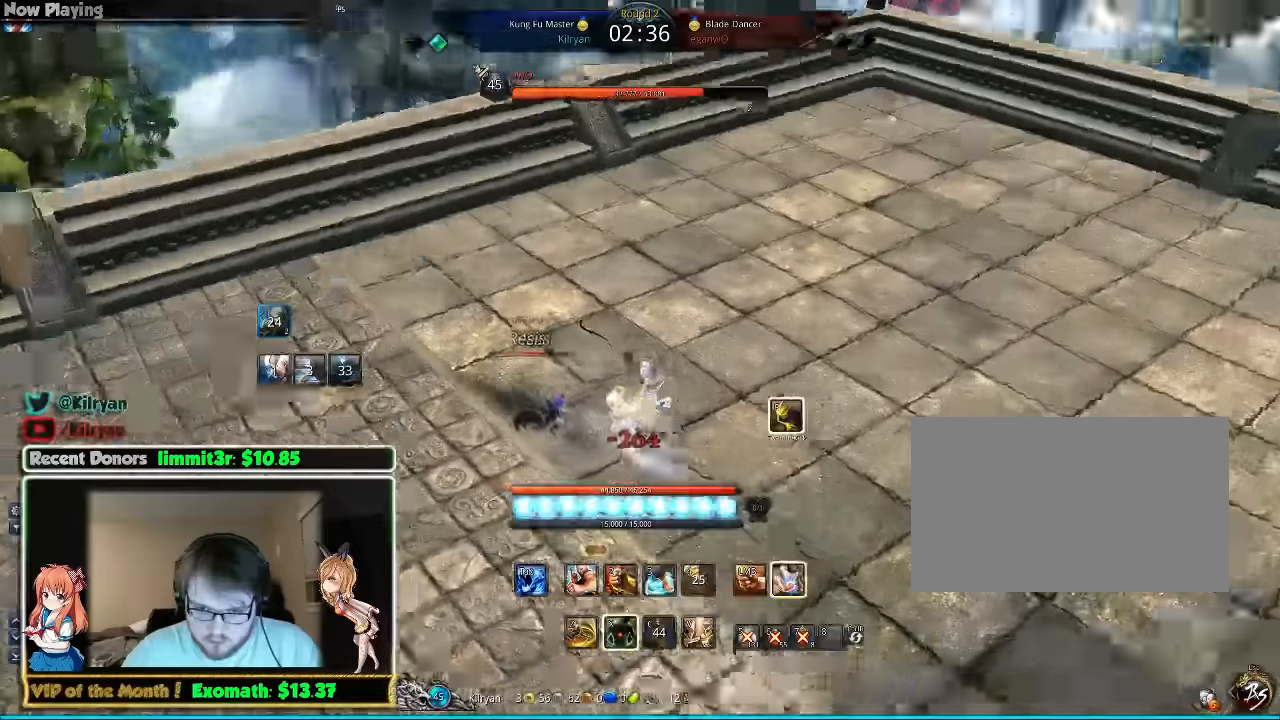
{"keys": ["q", "w"], "mouse": [], "events": [[420, "q", "up"], [460, "q", "down"]]}
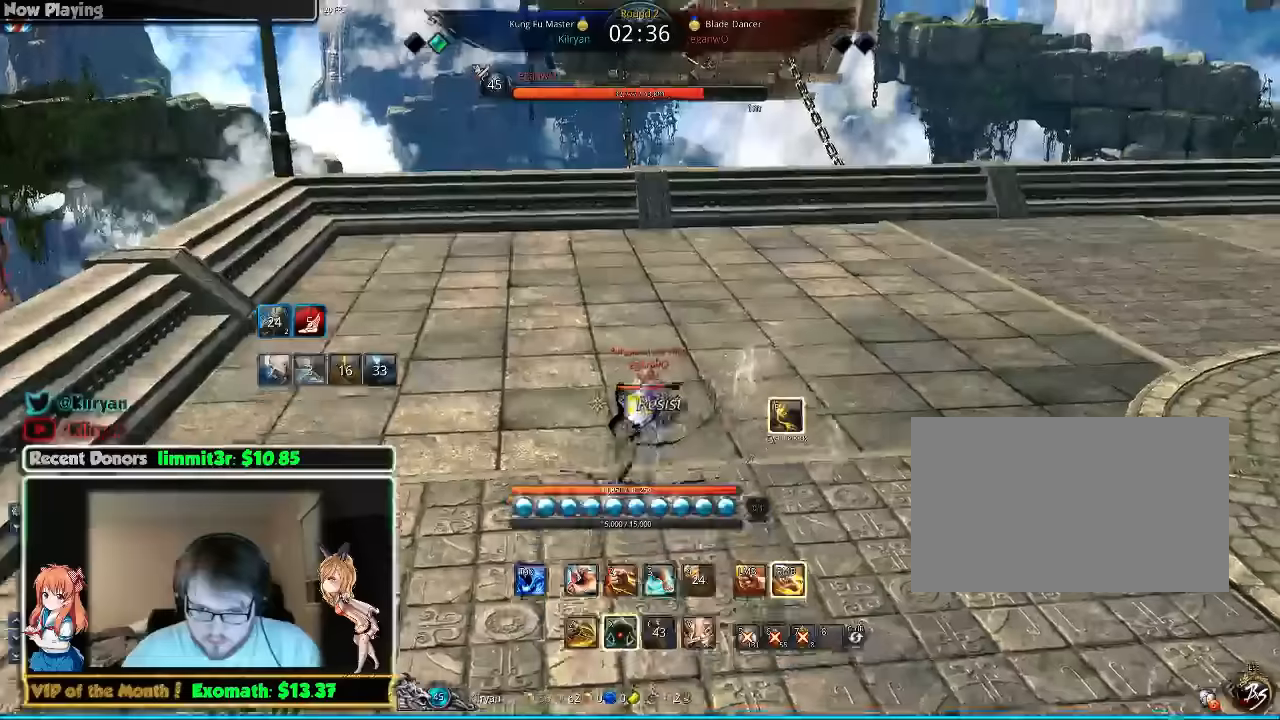
{"keys": ["a", "w"], "mouse": [], "events": [[40, "d", "down"], [40, "q", "up"], [140, "w", "up"], [380, "w", "down"], [440, "d", "up"], [480, "a", "down"]]}
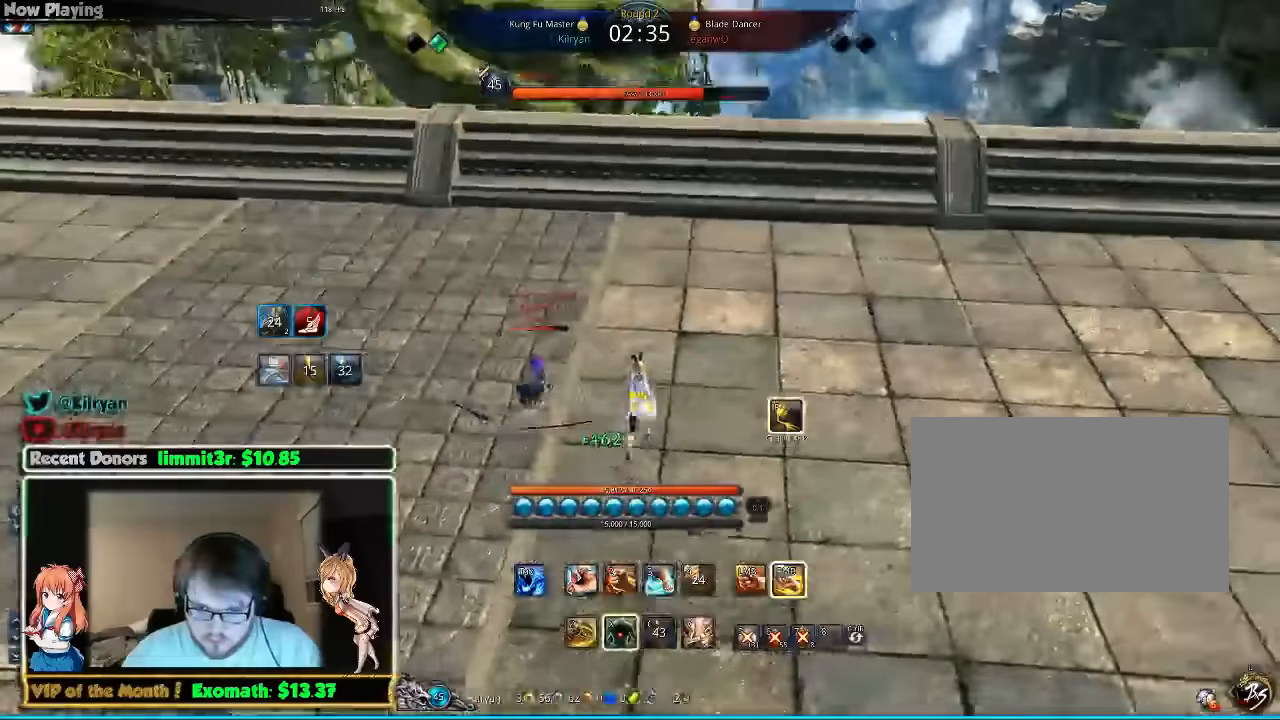
{"keys": ["a", "w"], "mouse": [], "events": [[180, "w", "up"], [340, "e", "down"], [420, "w", "down"], [480, "e", "up"]]}
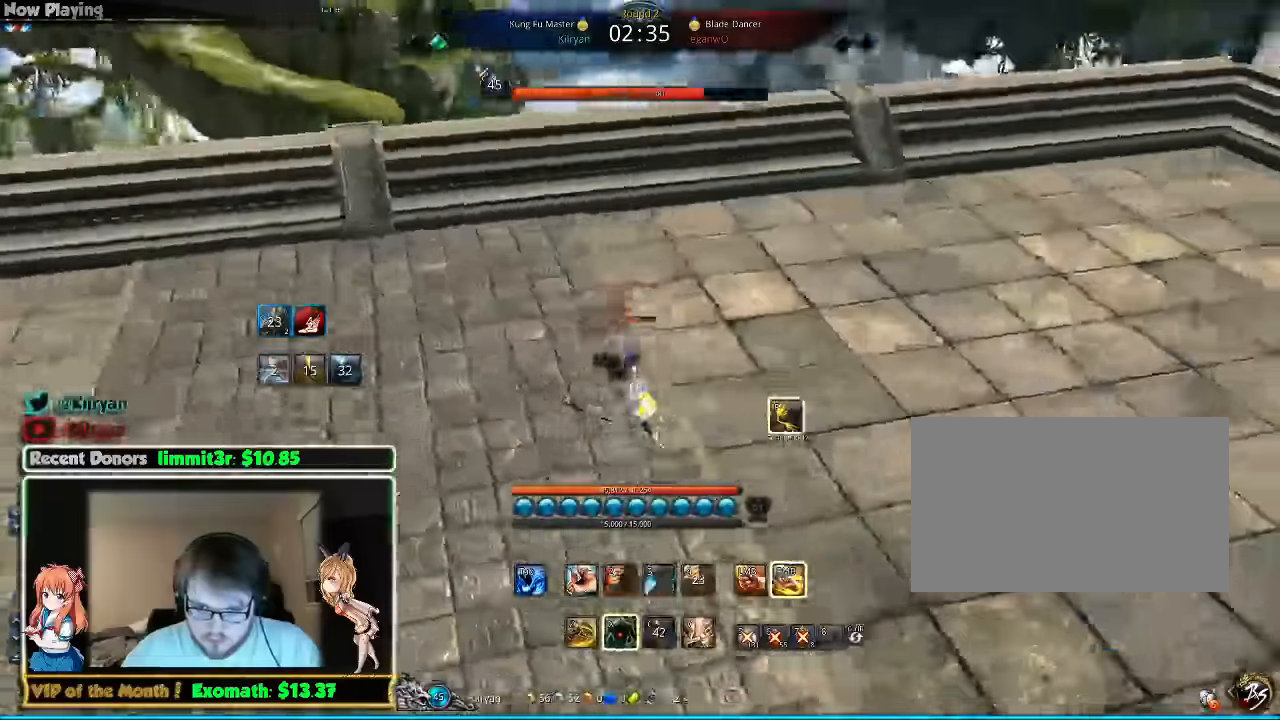
{"keys": ["a"], "mouse": [], "events": [[40, "e", "down"], [140, "e", "up"], [220, "e", "down"], [240, "w", "up"], [280, "e", "up"], [360, "e", "down"], [440, "e", "up"]]}
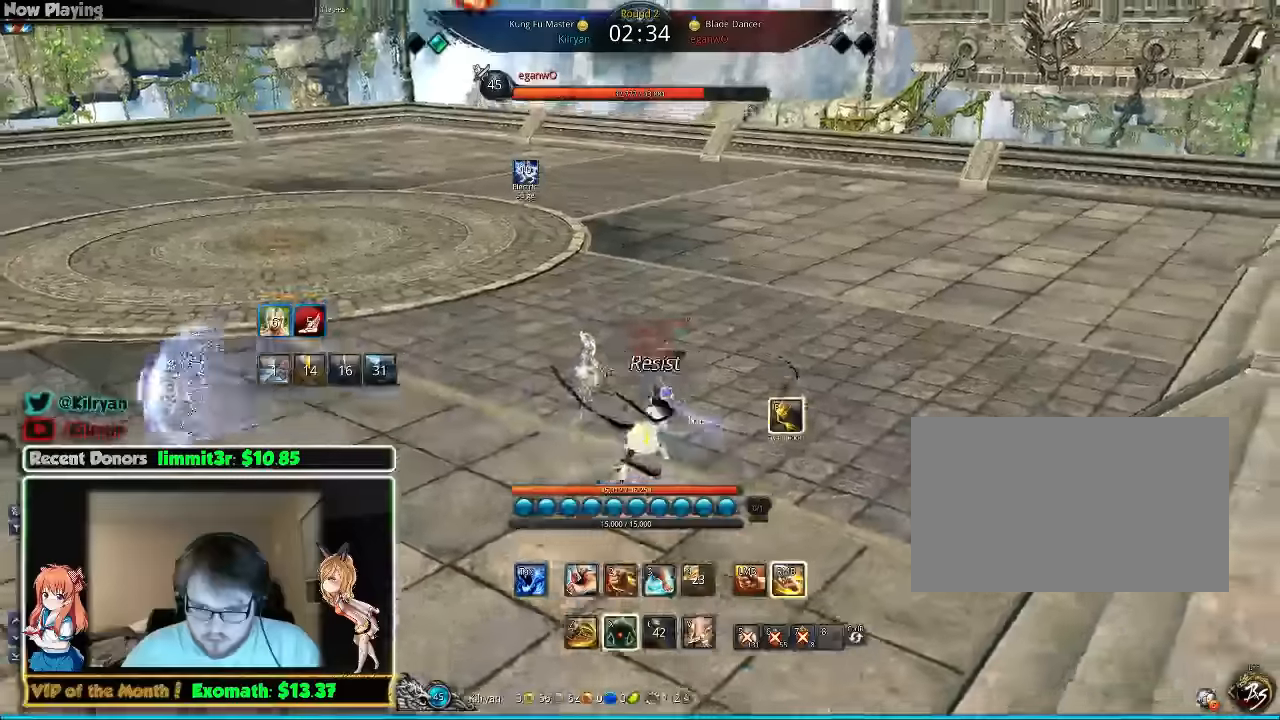
{"keys": ["d"], "mouse": [], "events": [[40, "e", "down"], [80, "e", "up"], [120, "w", "down"], [180, "a", "up"], [220, "d", "down"], [340, "w", "up"]]}
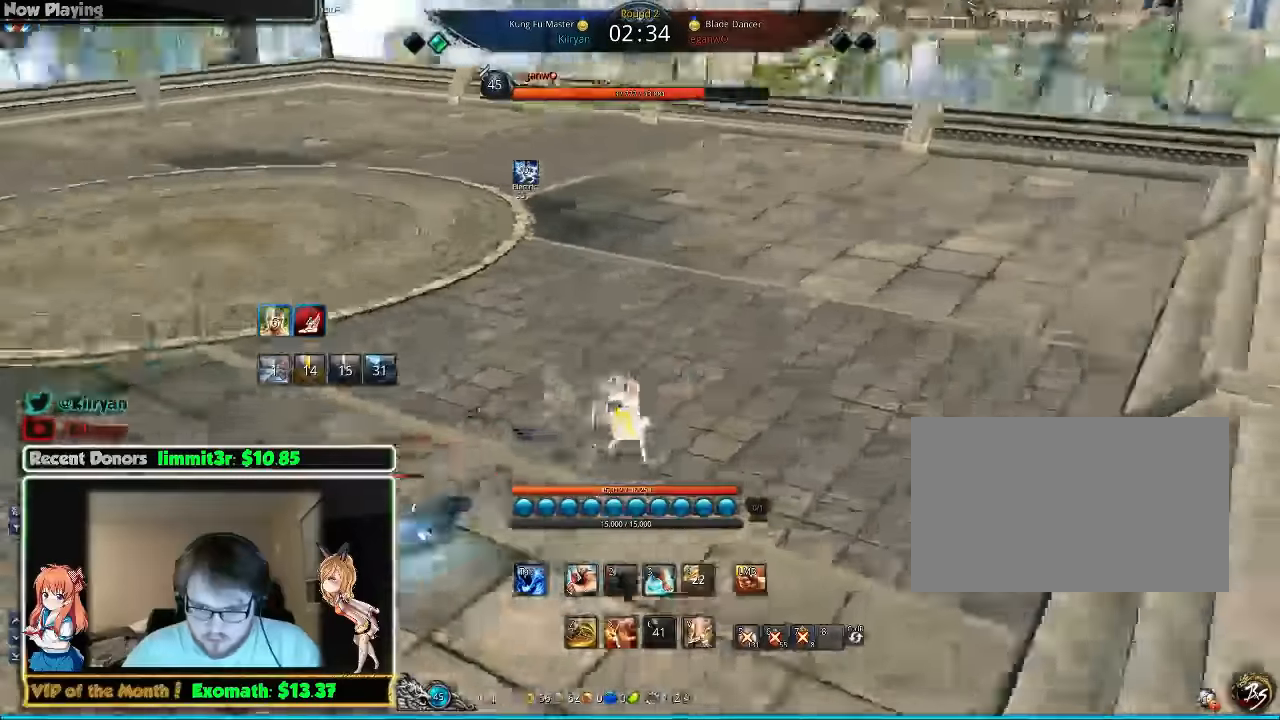
{"keys": ["w"], "mouse": [], "events": [[180, "w", "down"], [240, "d", "up"]]}
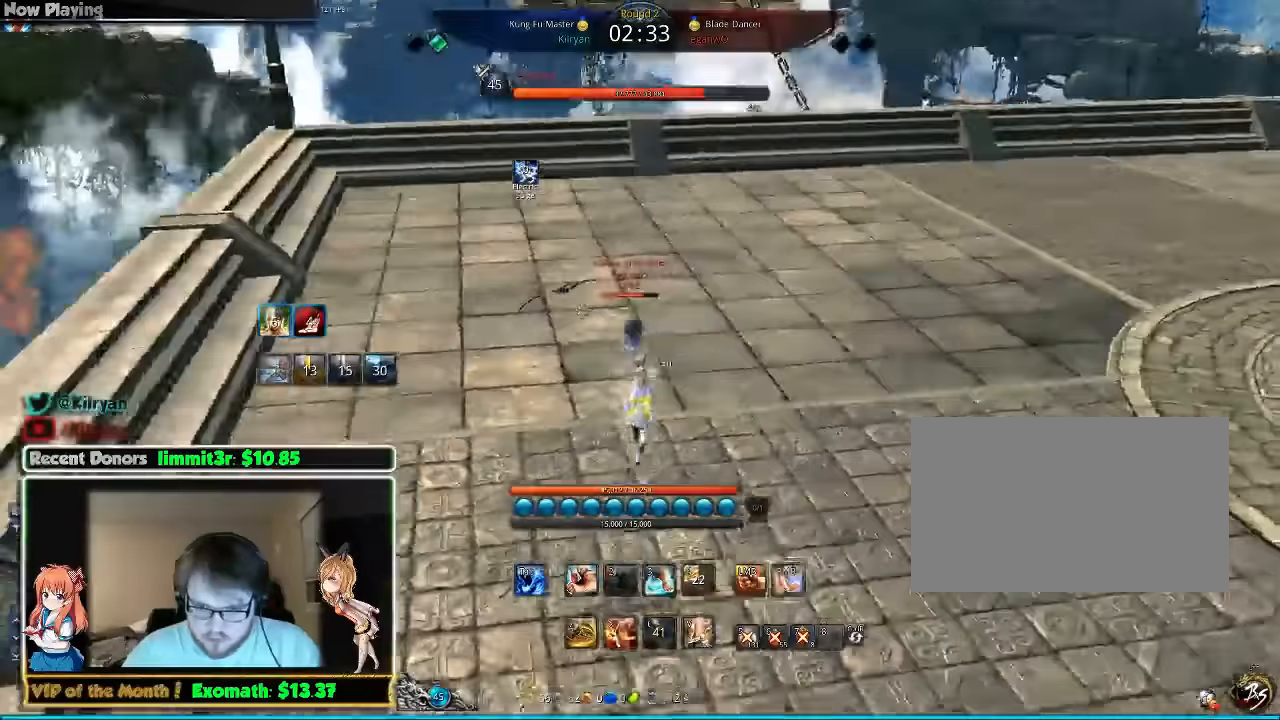
{"keys": ["a", "w"], "mouse": ["right"], "events": [[60, "a", "down"], [180, "mouse_right", "down"], [260, "mouse_right", "up"], [360, "mouse_right", "down"], [420, "mouse_right", "up"], [500, "mouse_right", "down"]]}
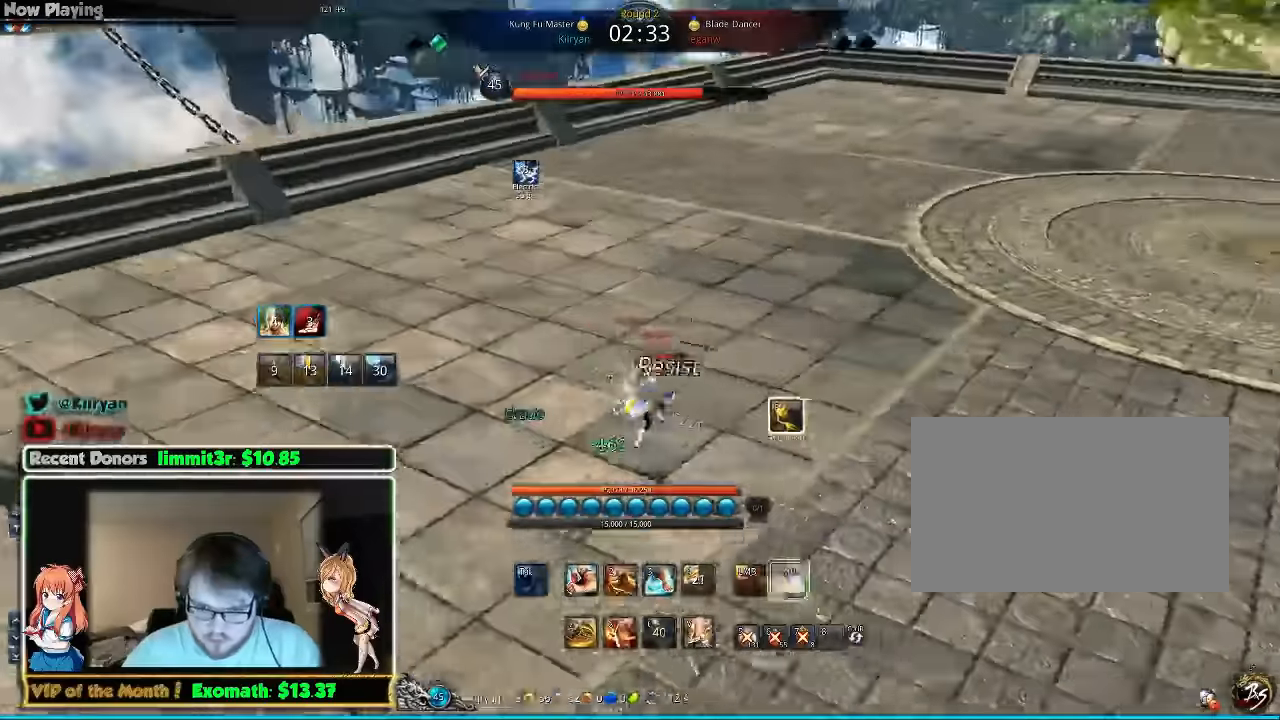
{"keys": ["a"], "mouse": ["right"], "events": [[100, "mouse_right", "up"], [160, "mouse_right", "down"], [220, "w", "up"], [260, "mouse_right", "up"], [320, "mouse_right", "down"], [420, "mouse_right", "up"], [500, "mouse_right", "down"]]}
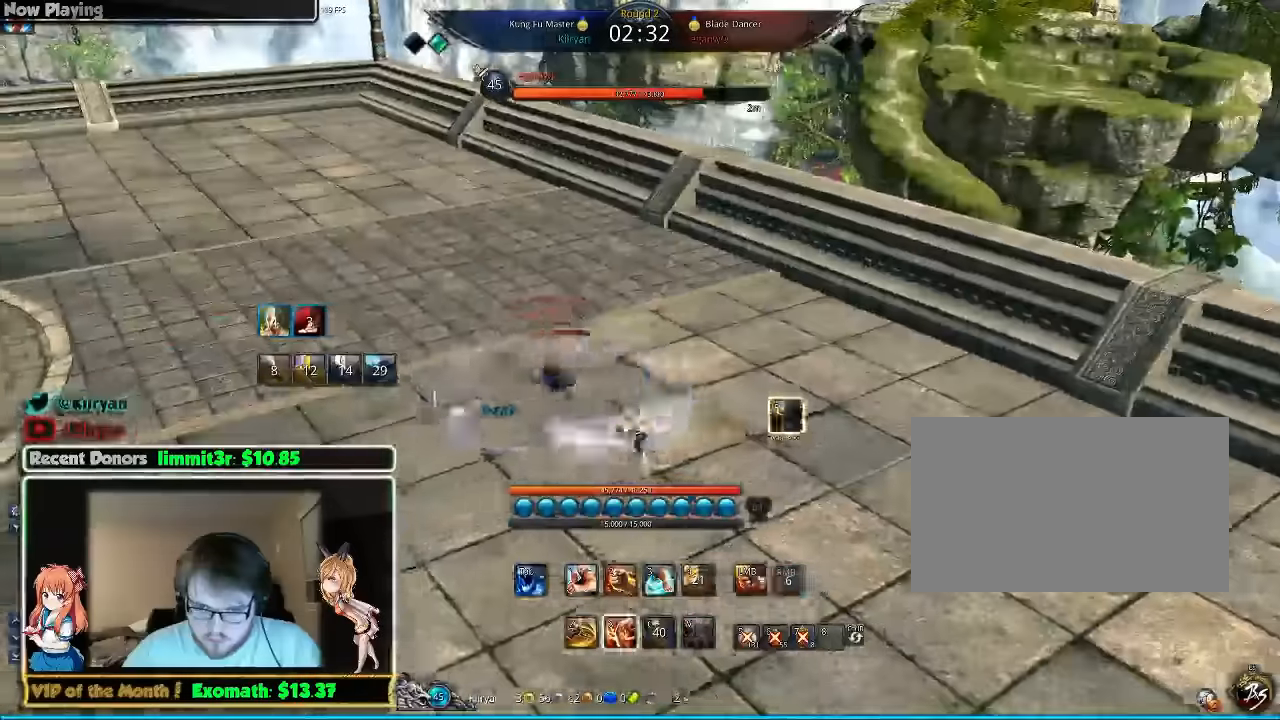
{"keys": [], "mouse": [], "events": [[100, "mouse_right", "up"], [200, "s", "down"], [300, "a", "up"], [360, "s", "up"]]}
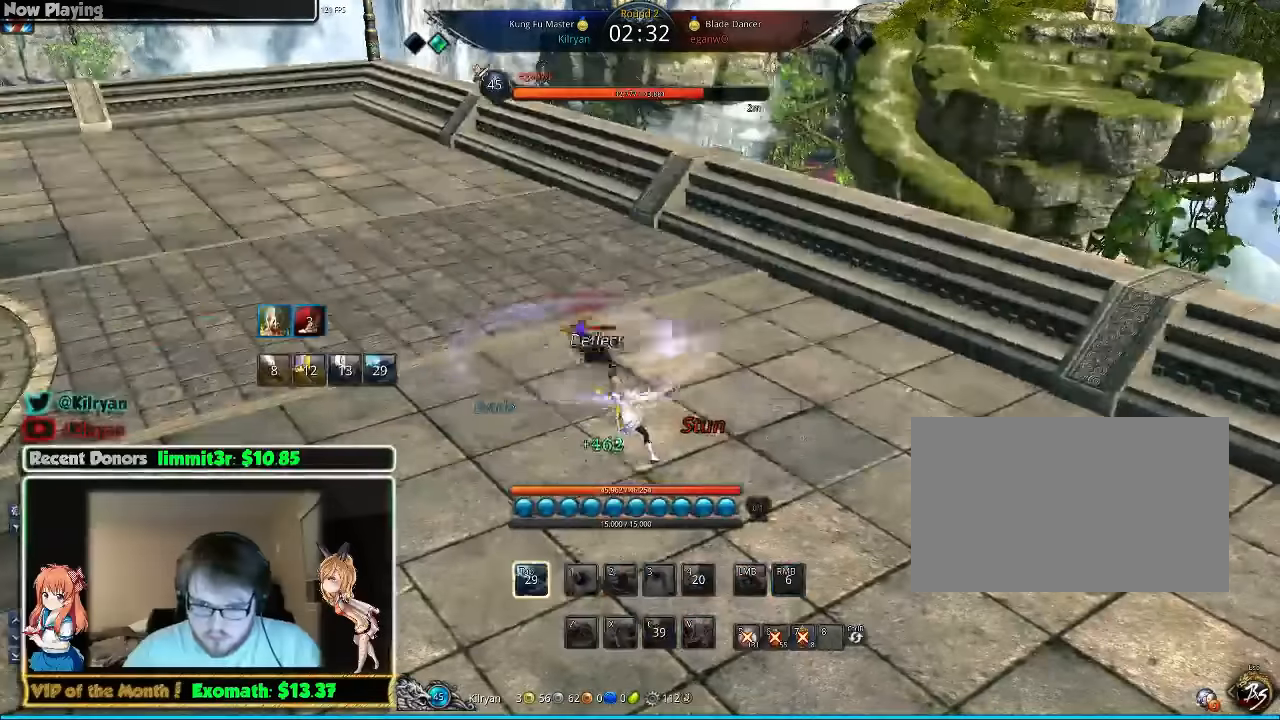
{"keys": [], "mouse": [], "events": [[400, "v", "down"], [440, "v", "up"]]}
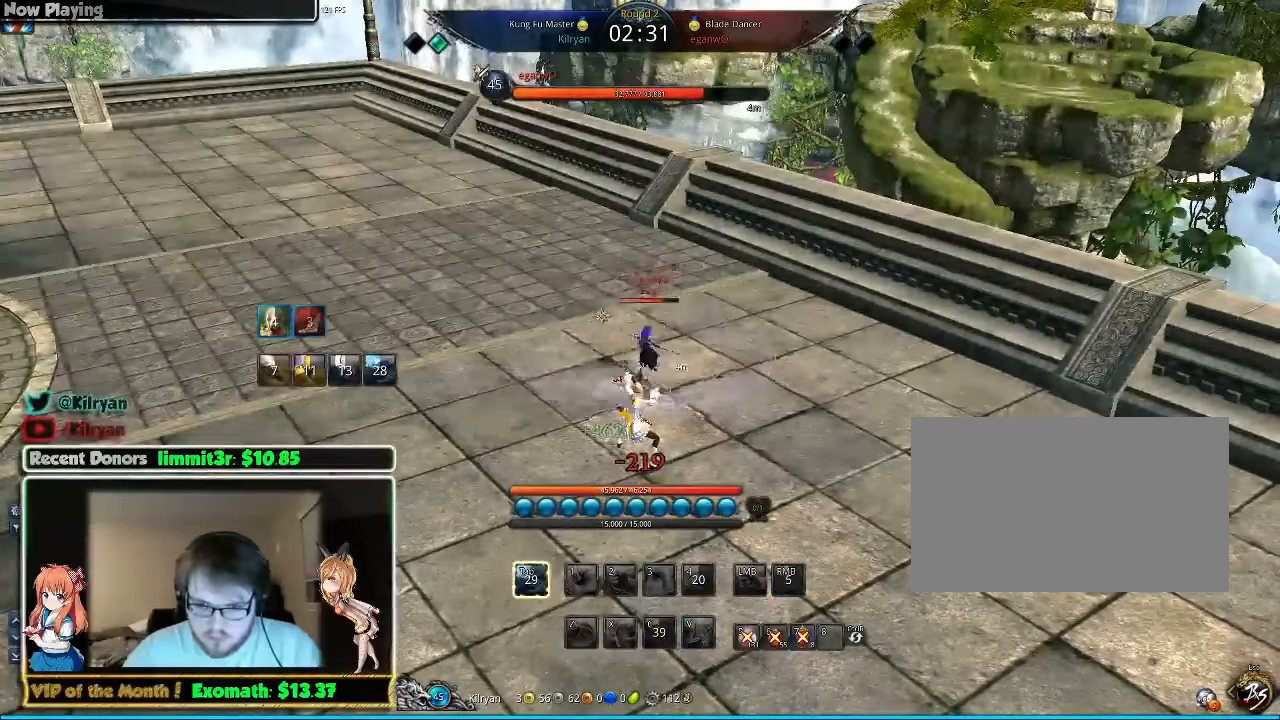
{"keys": [], "mouse": [], "events": []}
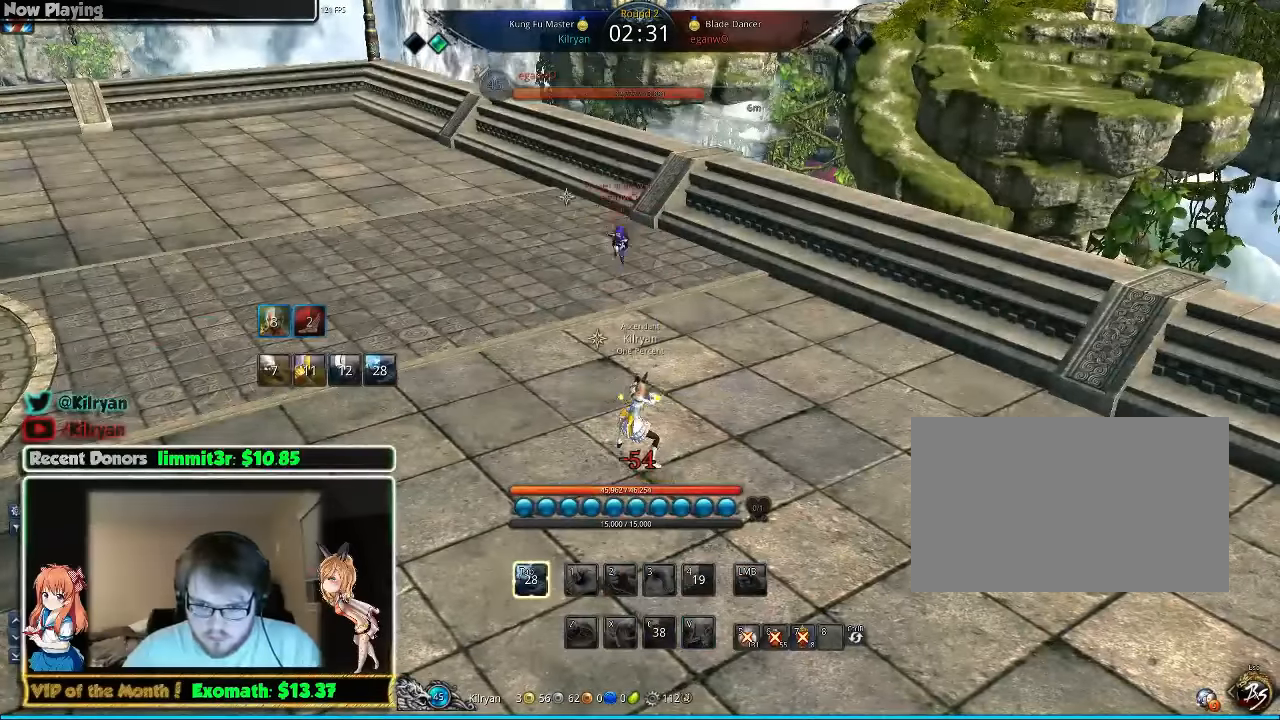
{"keys": ["1"], "mouse": [], "events": [[100, "s", "down"], [180, "s", "up"], [280, "s", "down"], [340, "s", "up"], [440, "1", "down"]]}
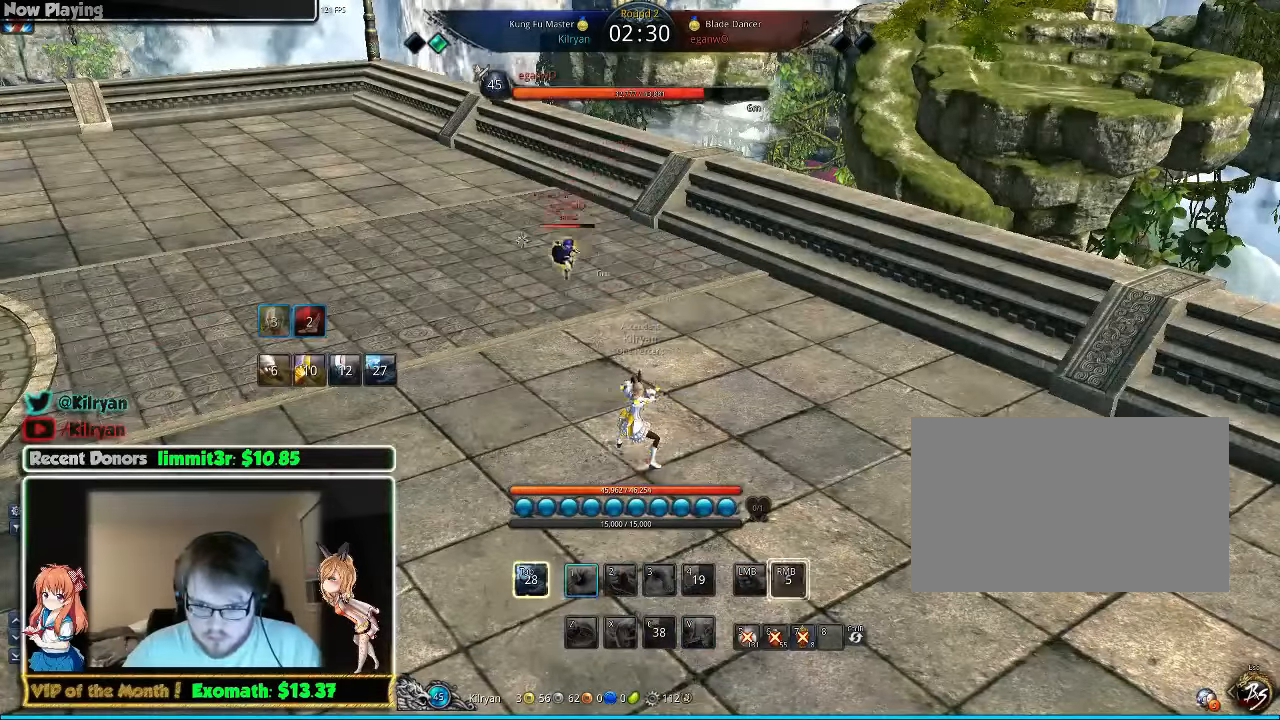
{"keys": ["1", "d"], "mouse": [], "events": [[40, "1", "up"], [80, "d", "down"], [140, "1", "down"]]}
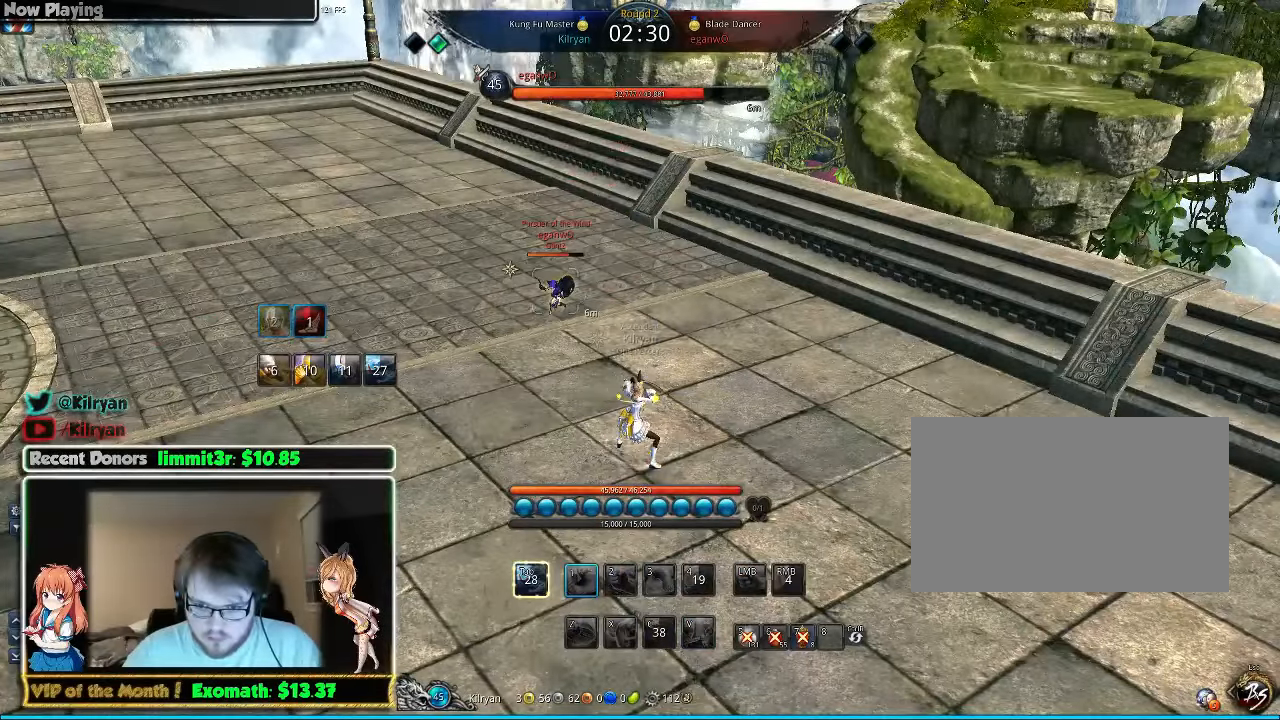
{"keys": ["d"], "mouse": [], "events": [[40, "1", "up"], [100, "1", "down"], [200, "1", "up"]]}
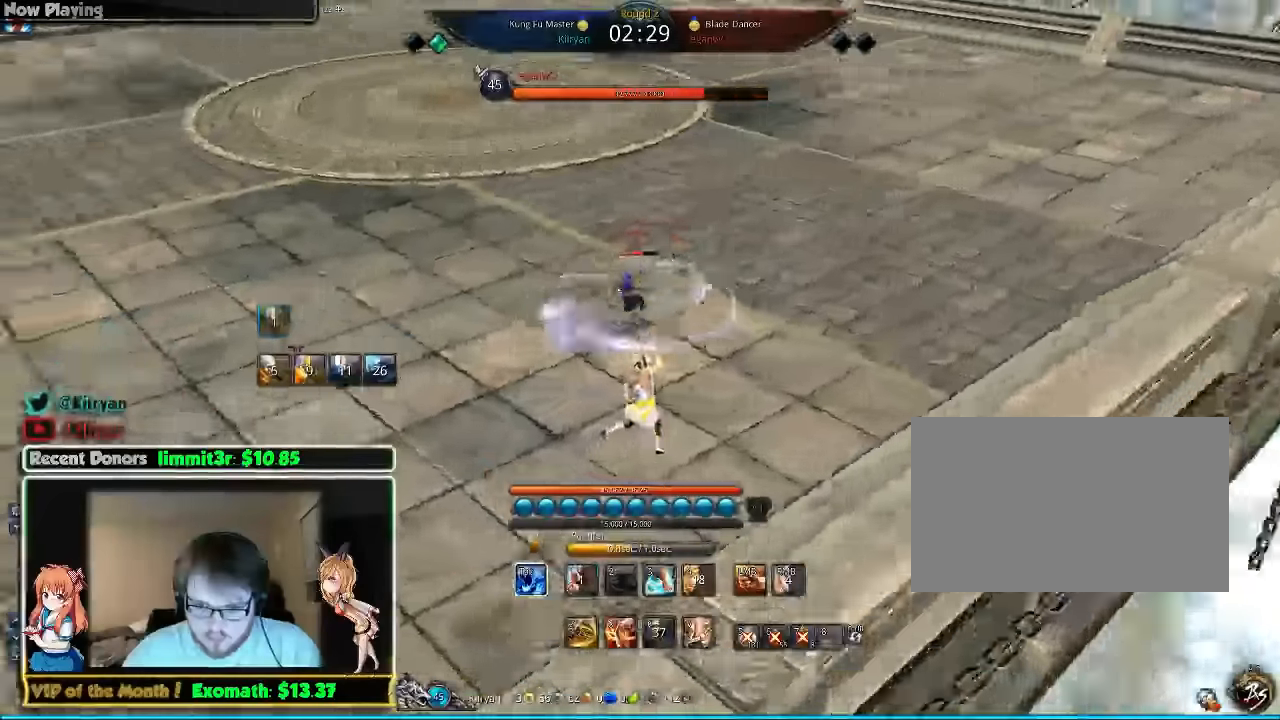
{"keys": ["w"], "mouse": [], "events": [[140, "3", "down"], [240, "3", "up"], [460, "w", "down"], [500, "d", "up"]]}
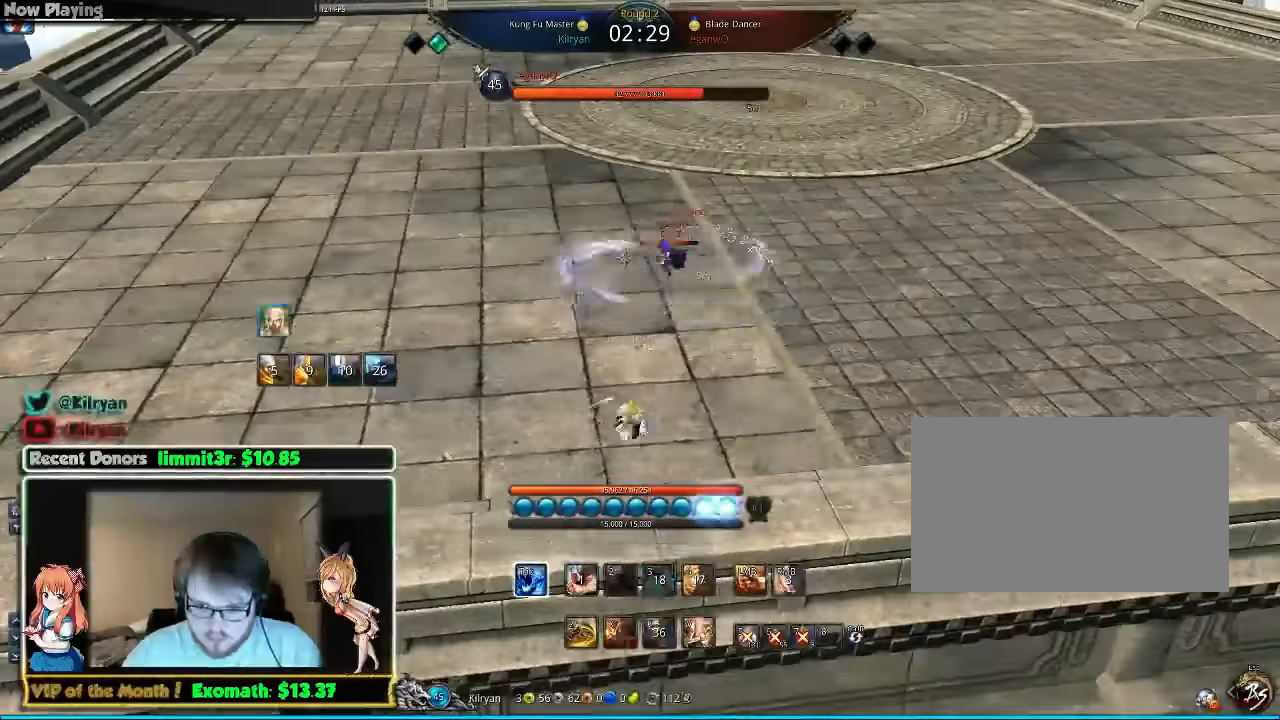
{"keys": ["d", "w"], "mouse": [], "events": [[300, "d", "down"]]}
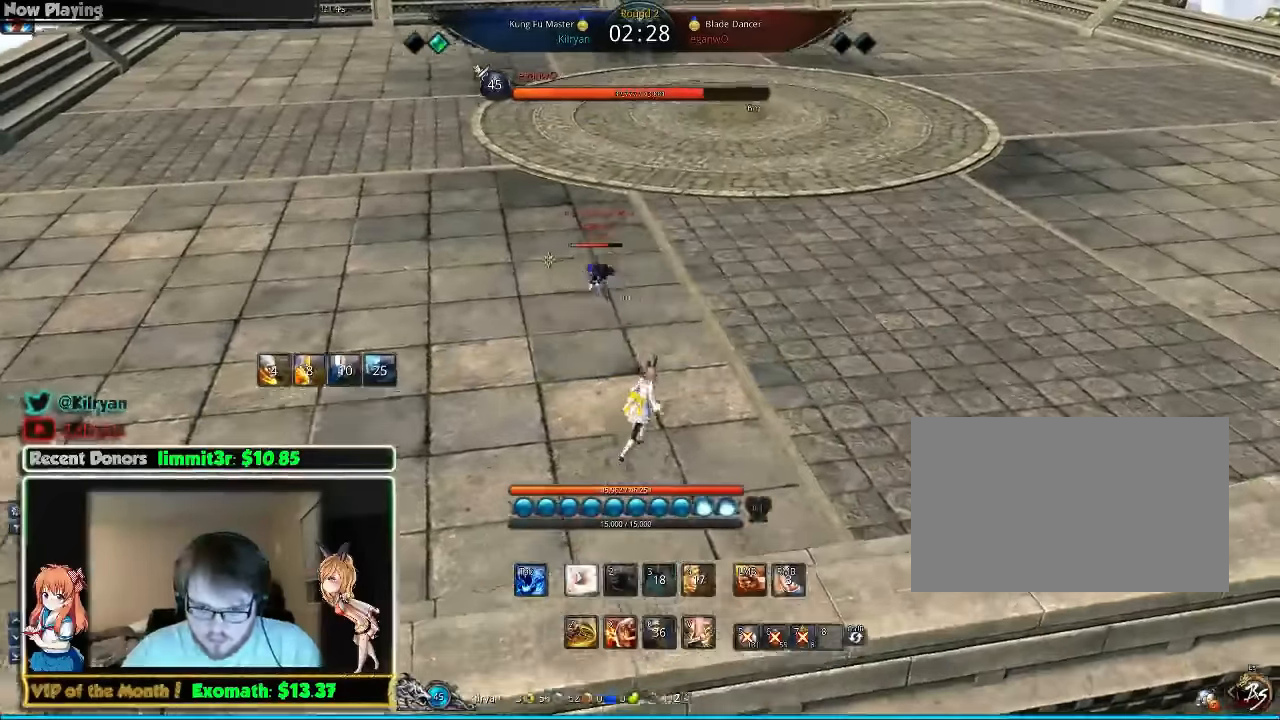
{"keys": ["1", "d"], "mouse": [], "events": [[260, "w", "up"], [400, "1", "down"]]}
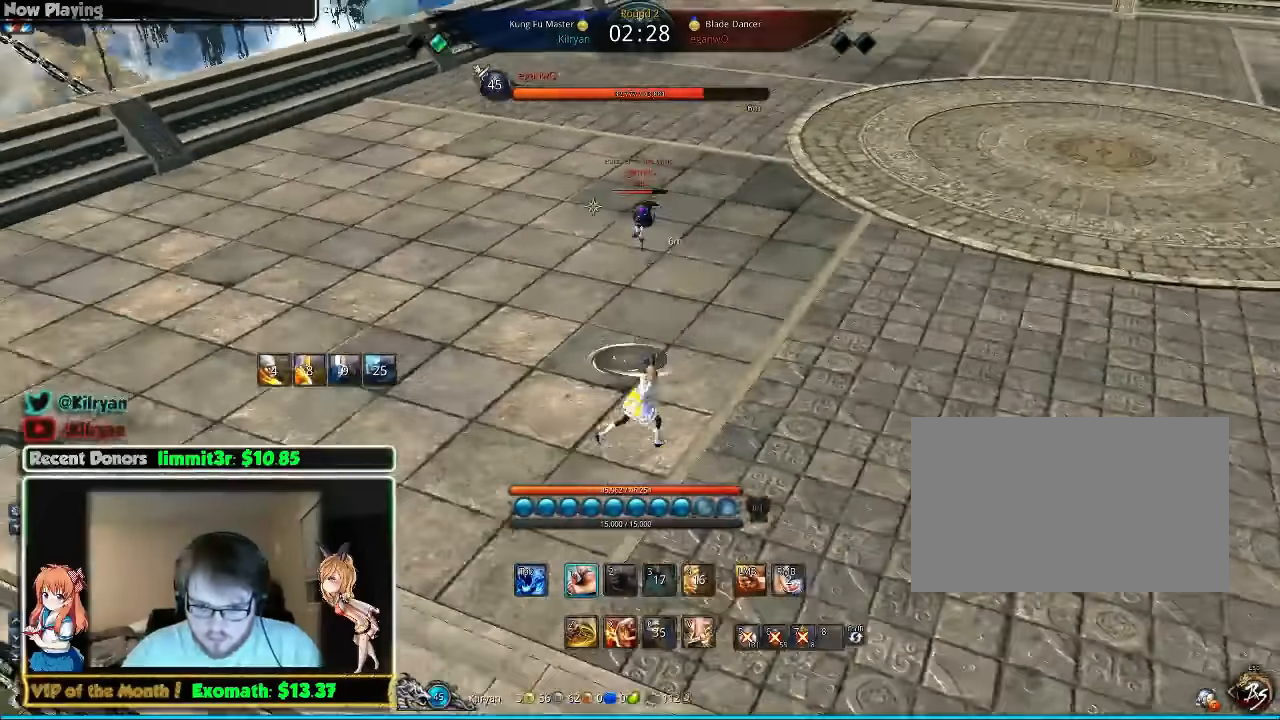
{"keys": ["d"], "mouse": [], "events": [[220, "1", "up"]]}
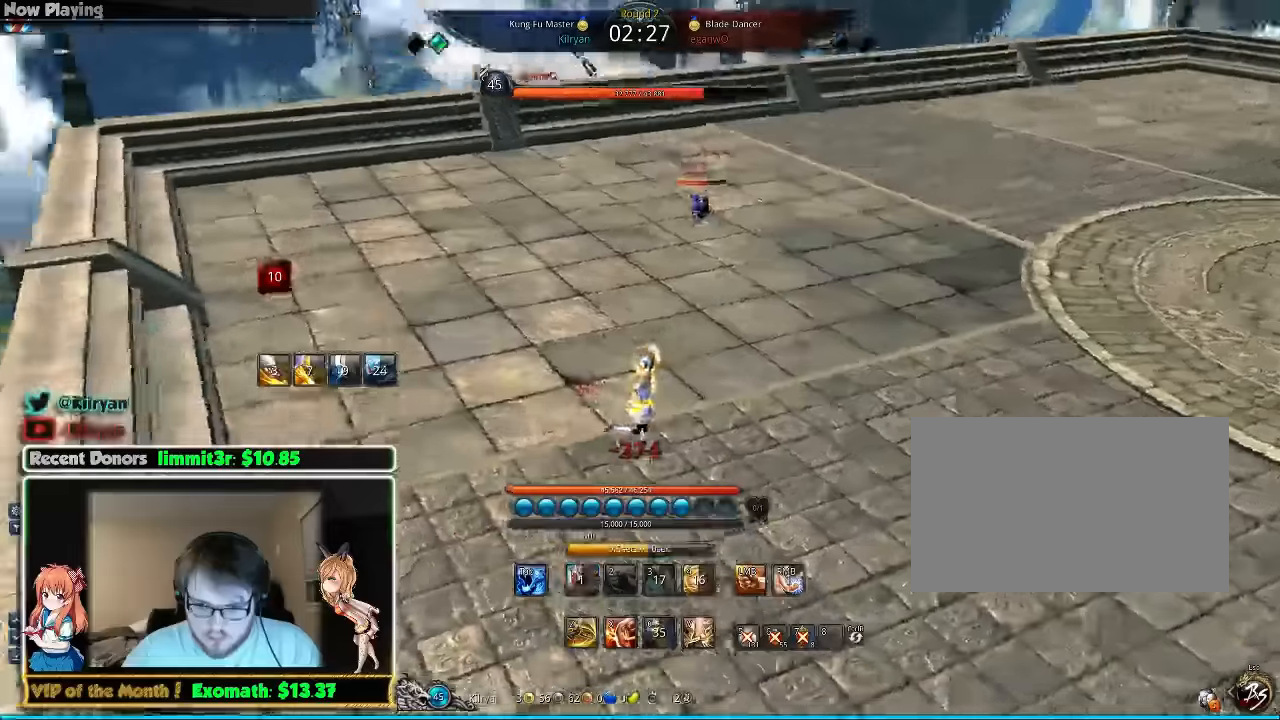
{"keys": ["s"], "mouse": [], "events": [[180, "s", "down"], [200, "d", "up"], [240, "s", "up"], [340, "s", "down"], [400, "s", "up"], [480, "s", "down"]]}
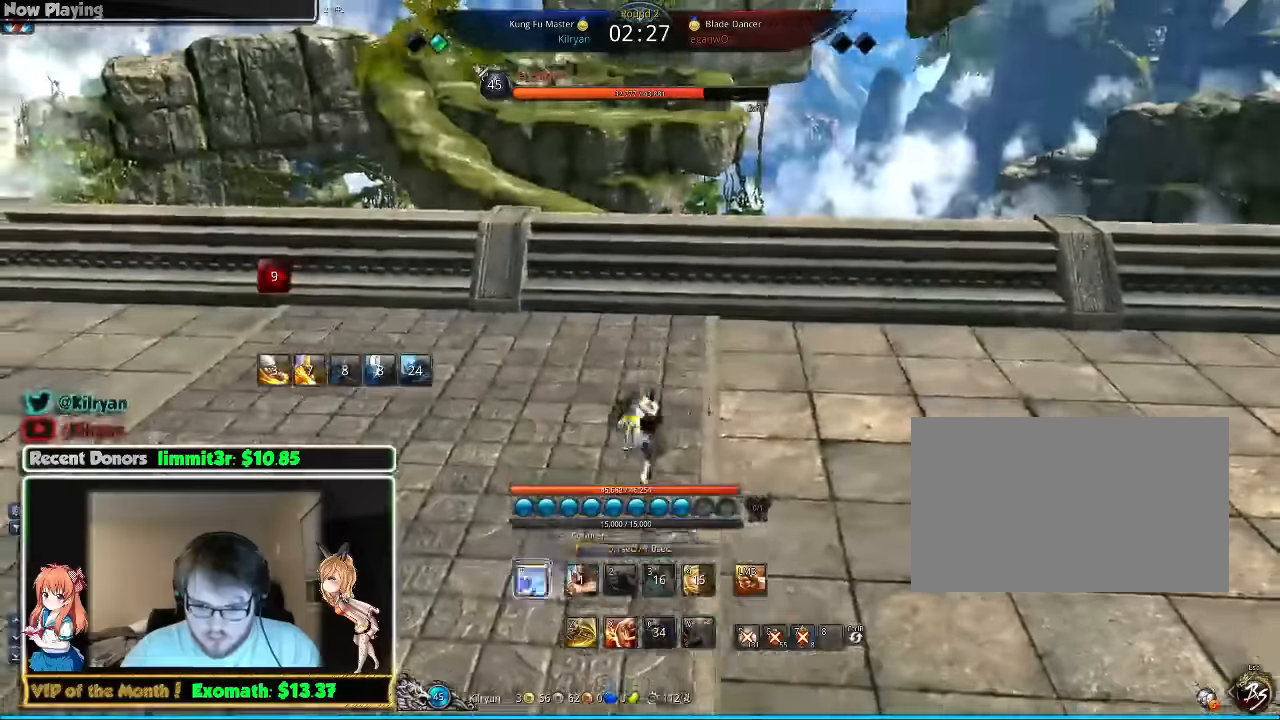
{"keys": ["w"], "mouse": [], "events": [[40, "s", "up"], [120, "d", "down"], [120, "s", "down"], [220, "s", "up"], [340, "w", "down"], [420, "mouse_left", "down"], [440, "d", "up"], [480, "mouse_left", "up"]]}